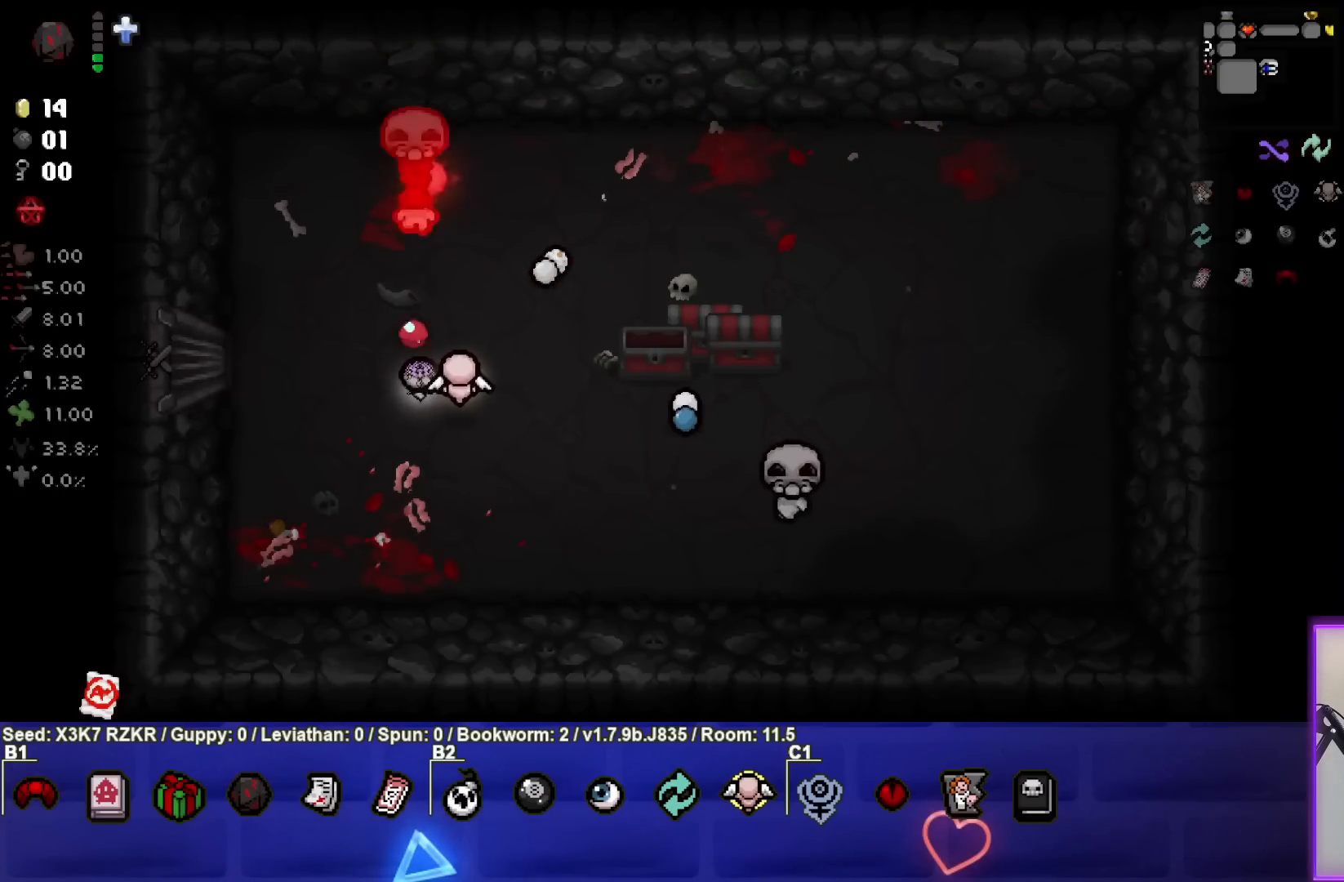
Gameplay with a controller (PlayStation layout); each line is a JSON object with the inputs held at the frame after it. "events" lists button and stick changes between this image and that frame as [ms after this image, input, new state], when the widget could be followed in between. Not read: other_buttons.
{"buttons": [], "left_stick": "up-left", "right_stick": "center", "events": [[33, "left_stick", "down"], [83, "left_stick", "down-left"], [200, "left_stick", "left"], [367, "right_stick", "center"], [383, "left_stick", "up-left"]]}
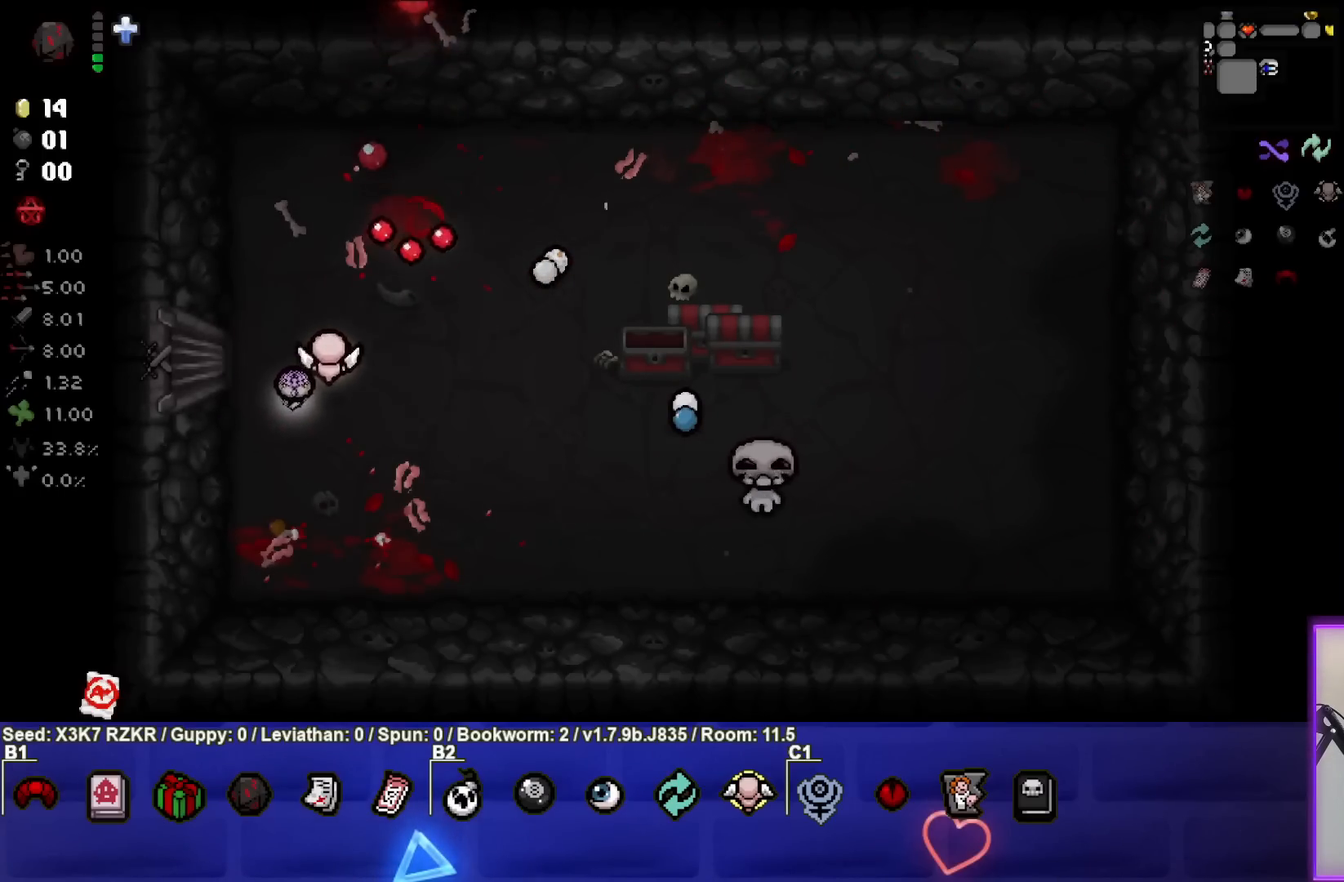
{"buttons": [], "left_stick": "right", "right_stick": "center", "events": [[383, "left_stick", "right"]]}
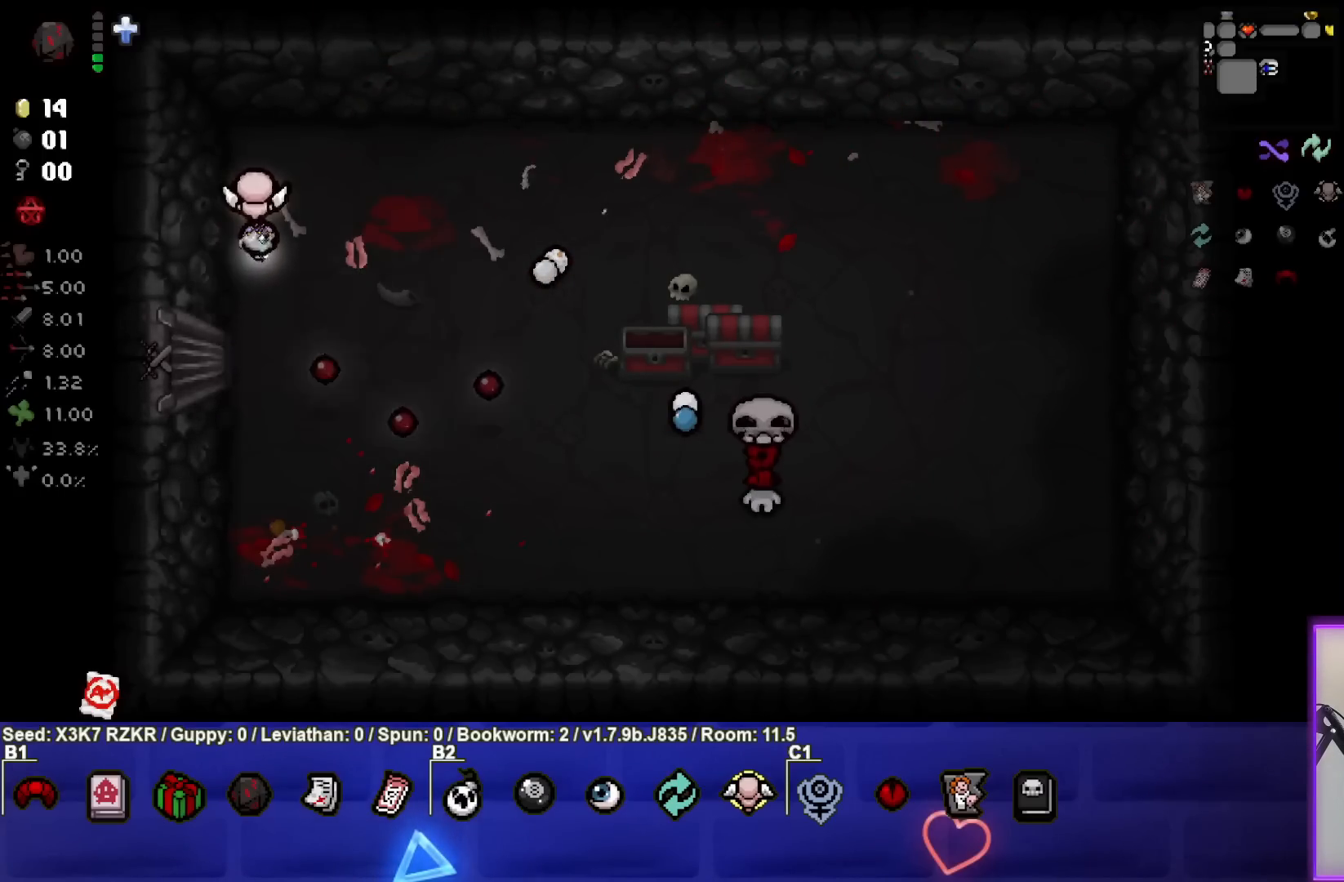
{"buttons": [], "left_stick": "down", "right_stick": "right", "events": [[17, "left_stick", "down-right"], [67, "right_stick", "right"], [383, "left_stick", "down"]]}
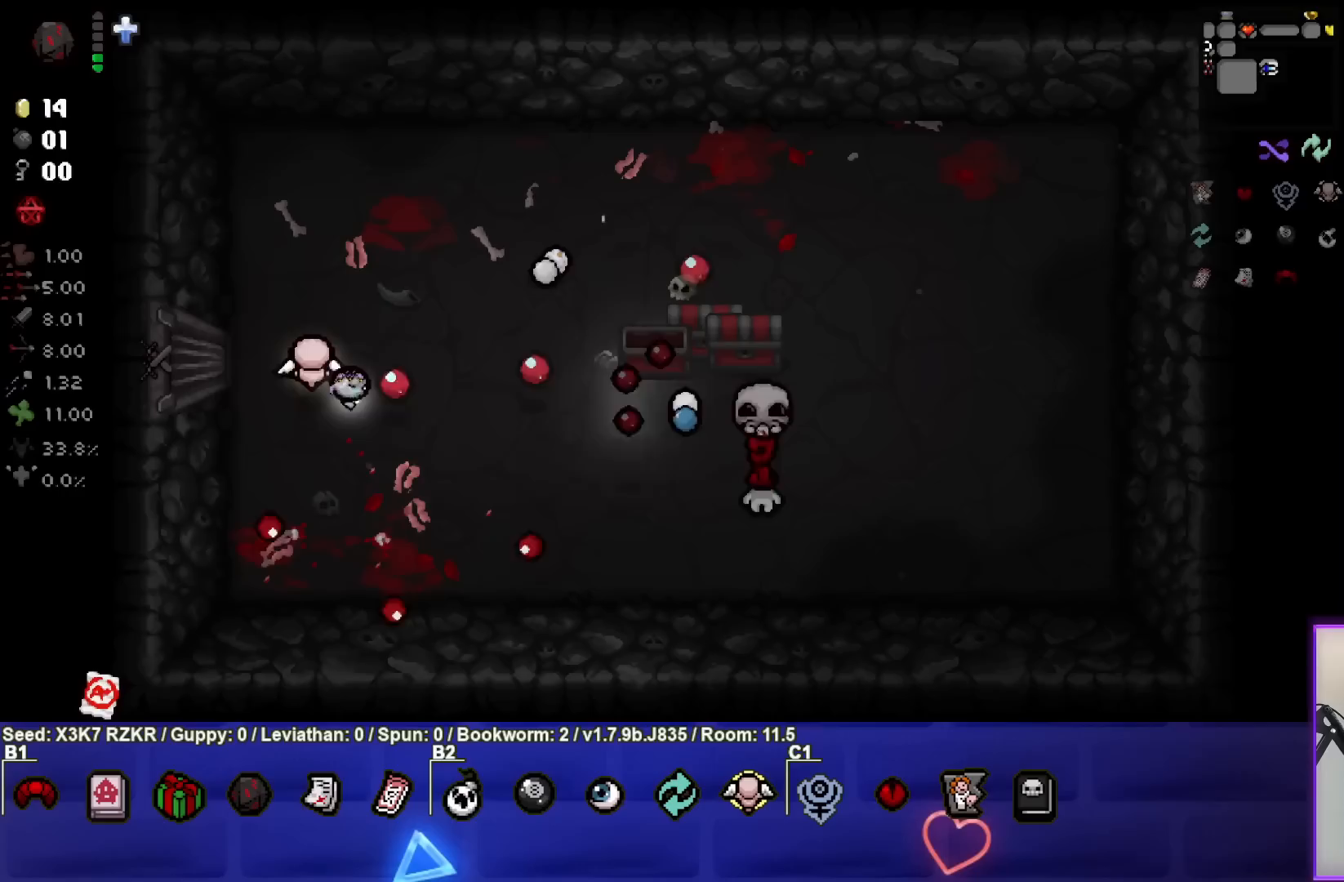
{"buttons": [], "left_stick": "down-right", "right_stick": "center", "events": [[67, "left_stick", "center"], [183, "left_stick", "down"], [300, "left_stick", "down-right"], [367, "right_stick", "center"]]}
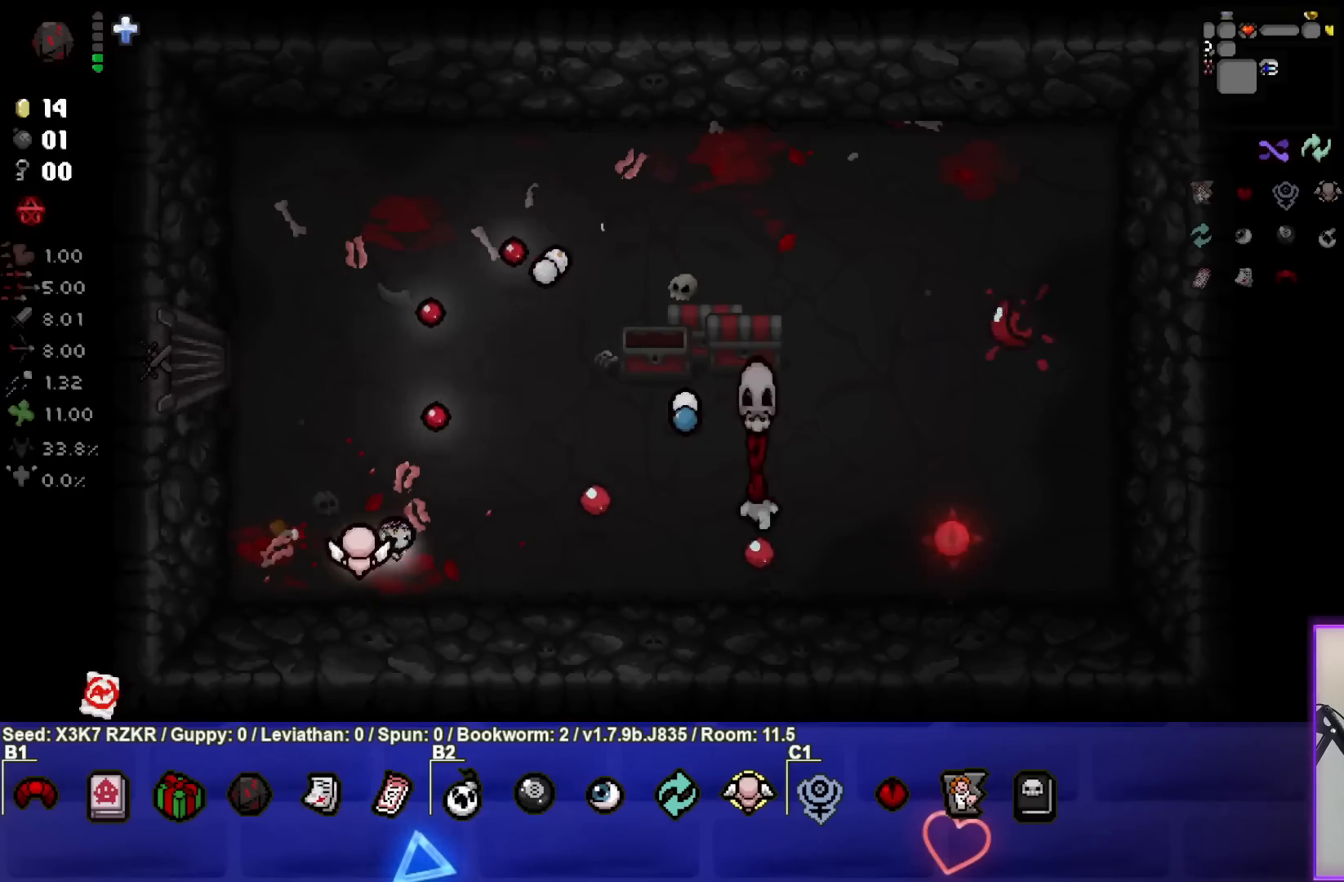
{"buttons": [], "left_stick": "up-right", "right_stick": "center", "events": [[250, "left_stick", "center"], [400, "left_stick", "up-right"]]}
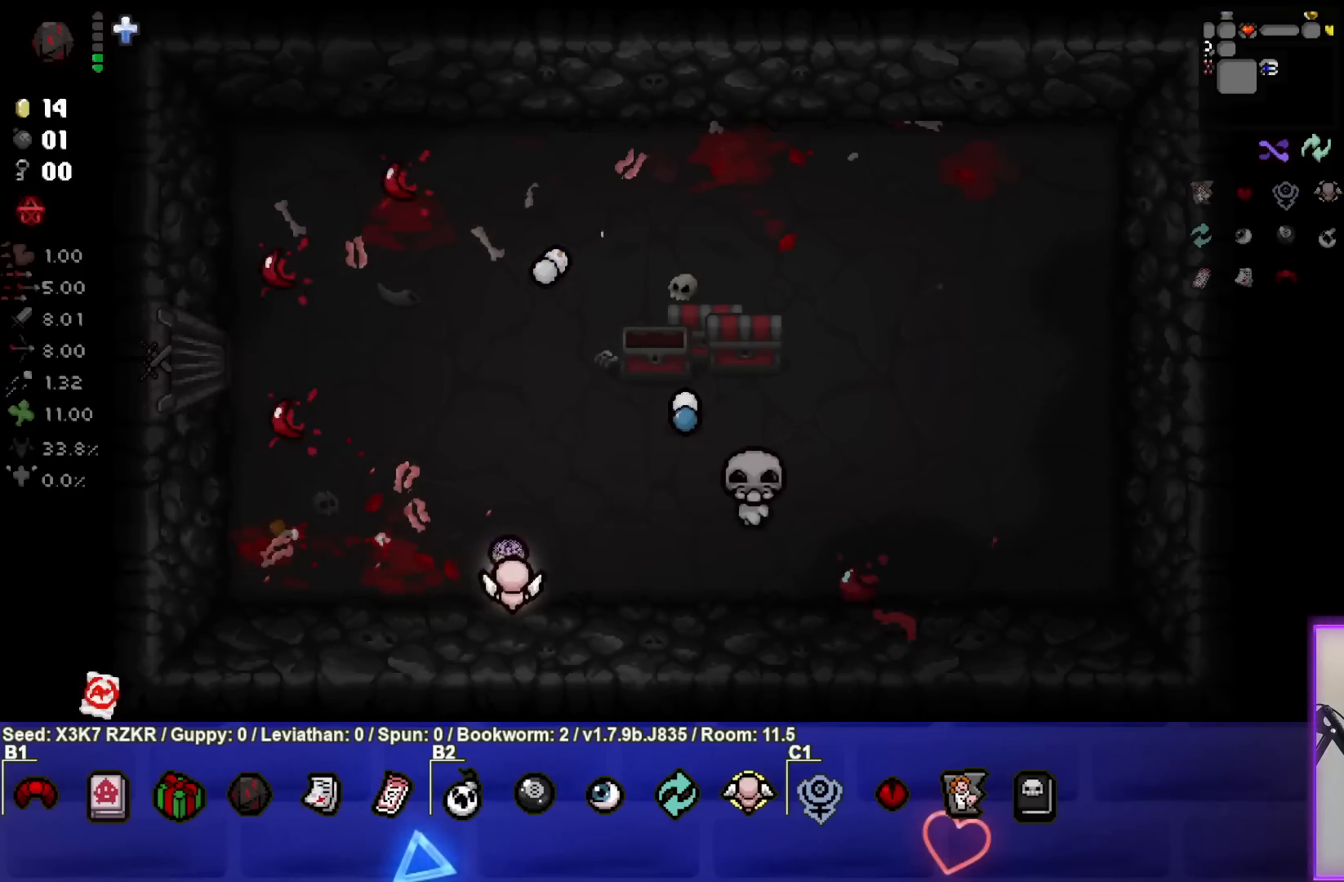
{"buttons": [], "left_stick": "center", "right_stick": "center", "events": [[17, "left_stick", "center"], [150, "left_stick", "up-left"], [300, "left_stick", "center"]]}
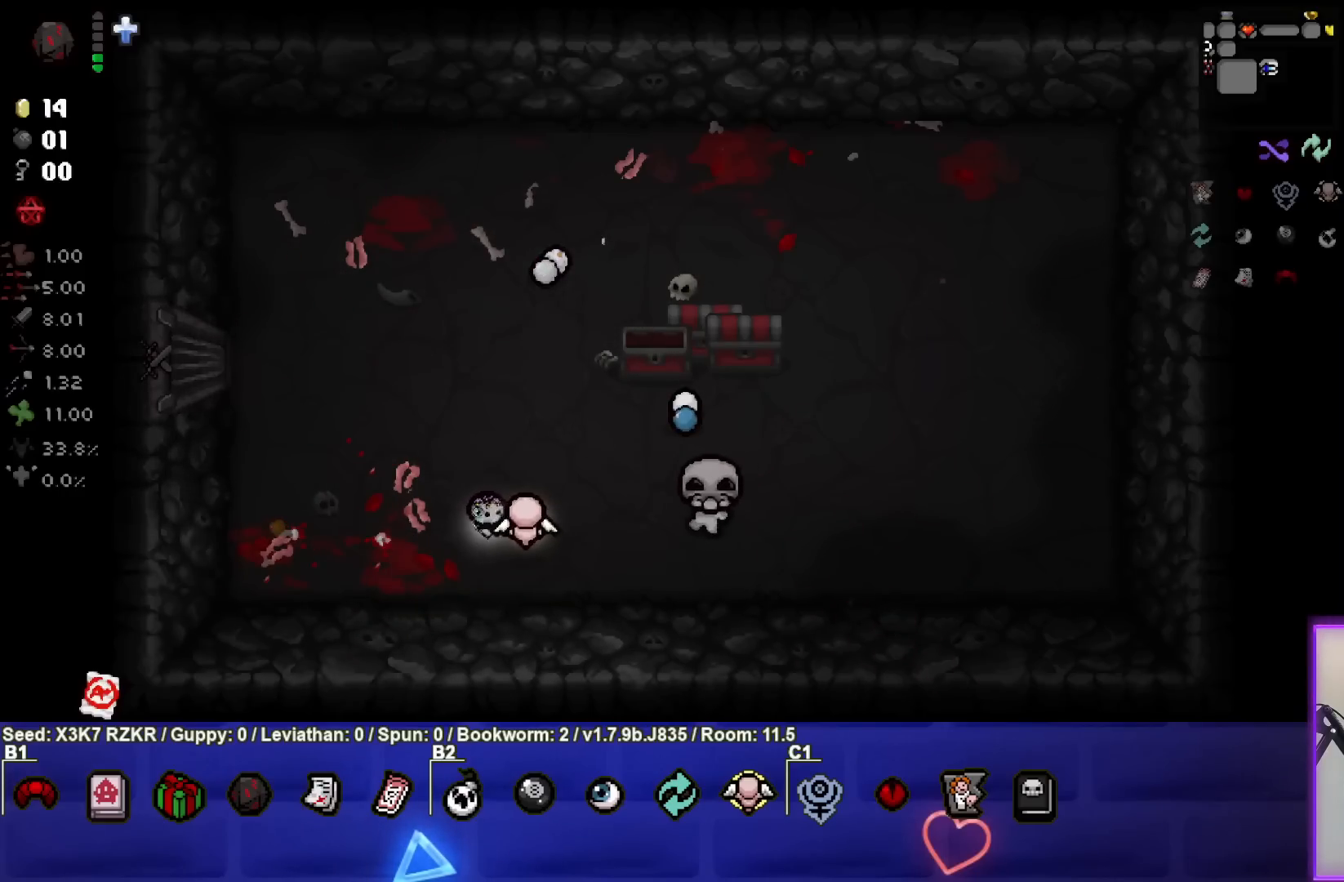
{"buttons": [], "left_stick": "center", "right_stick": "center", "events": [[167, "left_stick", "left"], [267, "left_stick", "center"]]}
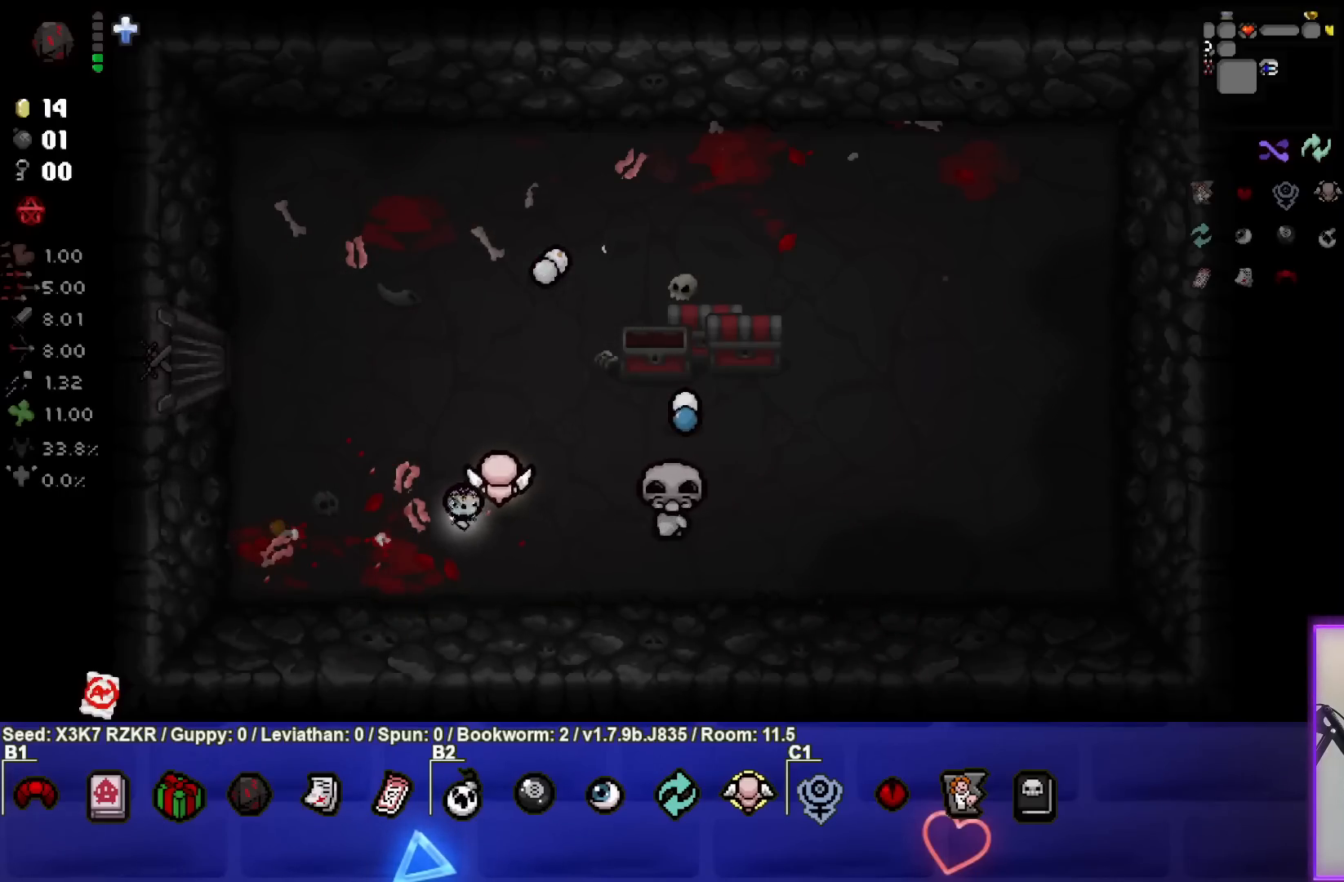
{"buttons": [], "left_stick": "center", "right_stick": "right", "events": [[283, "left_stick", "right"], [350, "right_stick", "right"], [500, "left_stick", "center"]]}
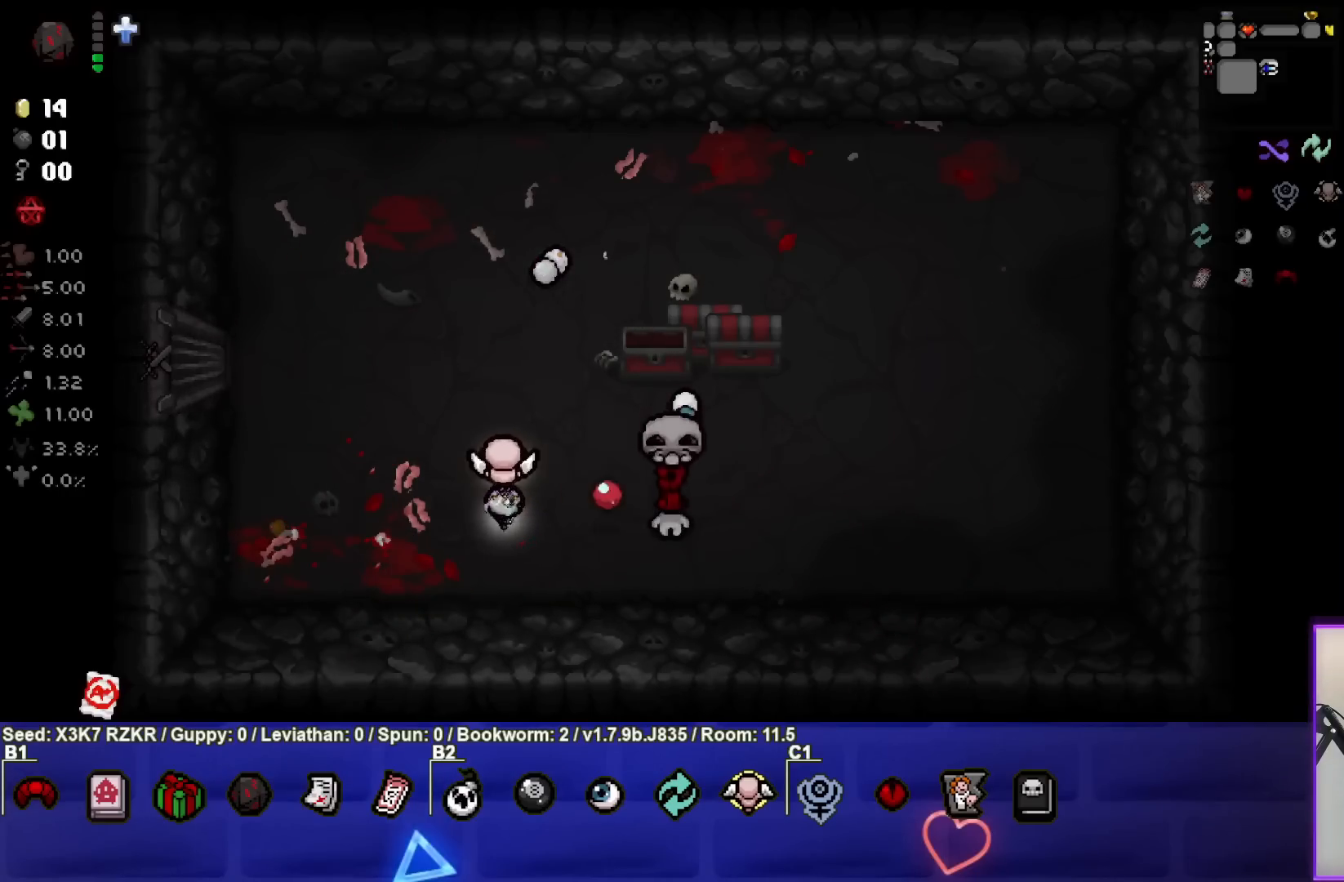
{"buttons": [], "left_stick": "up", "right_stick": "center", "events": [[67, "left_stick", "left"], [200, "left_stick", "up-left"], [333, "right_stick", "center"], [467, "left_stick", "up"]]}
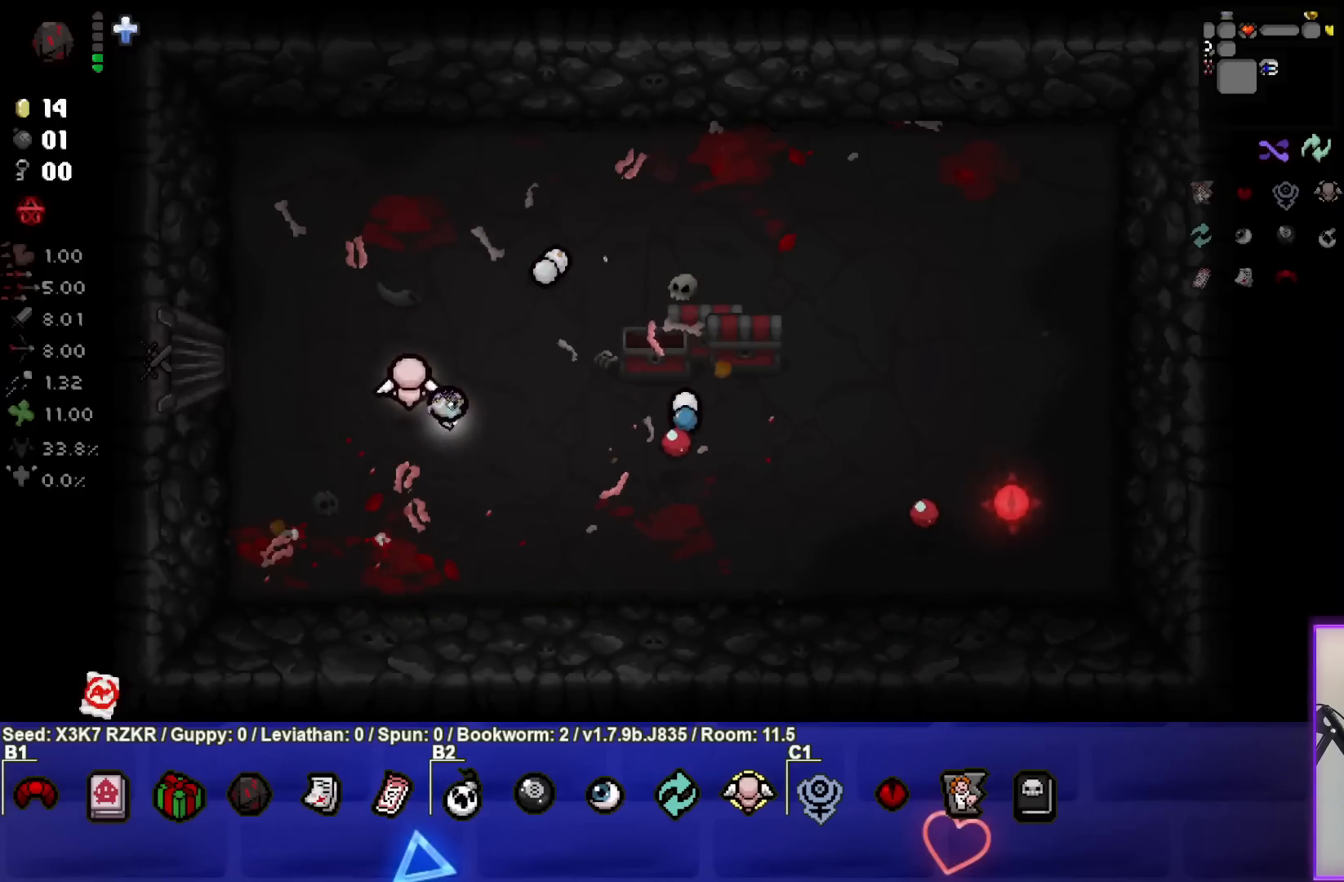
{"buttons": [], "left_stick": "up-right", "right_stick": "center", "events": [[33, "left_stick", "up-right"]]}
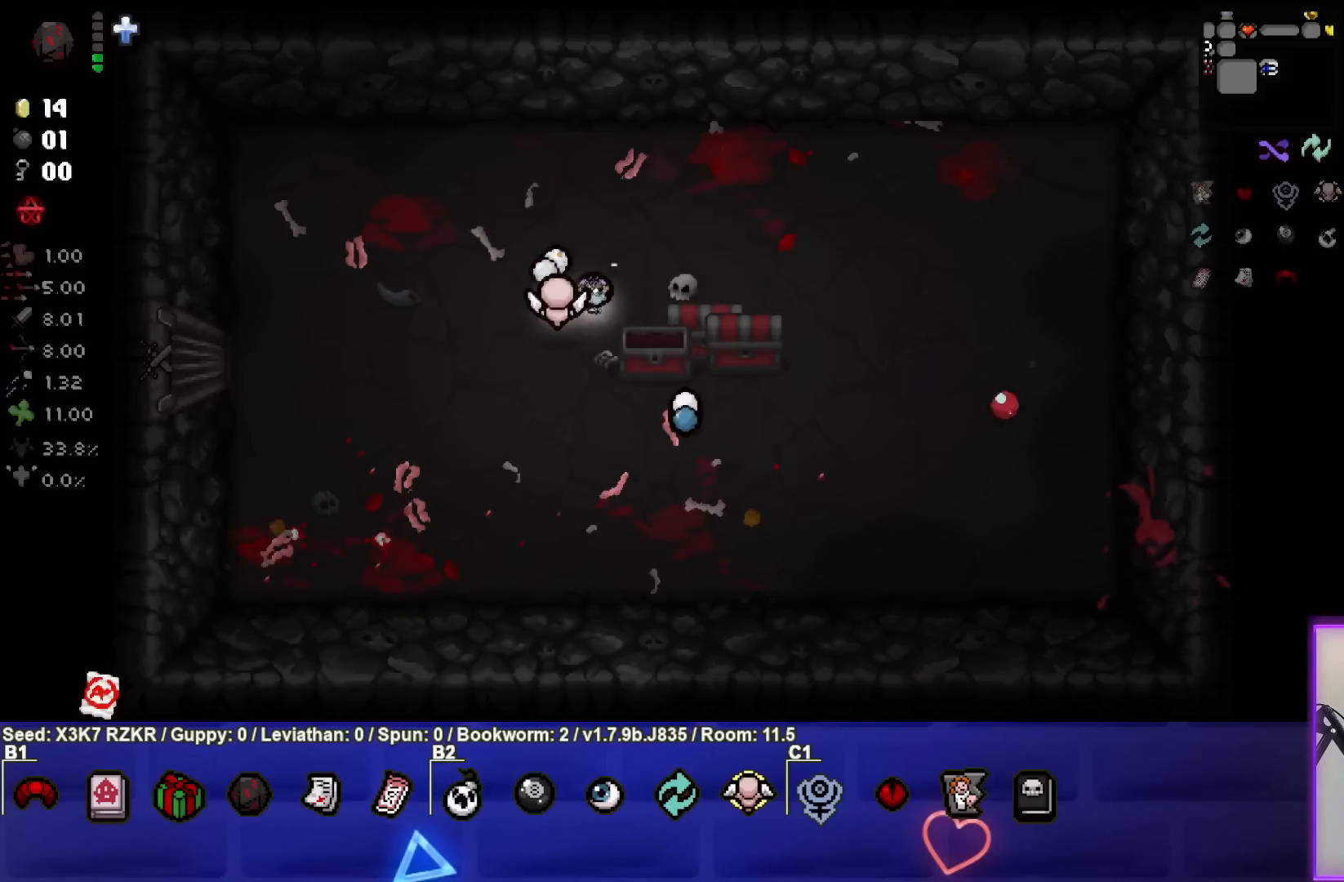
{"buttons": [], "left_stick": "right", "right_stick": "center", "events": [[67, "left_stick", "center"], [350, "left_stick", "right"]]}
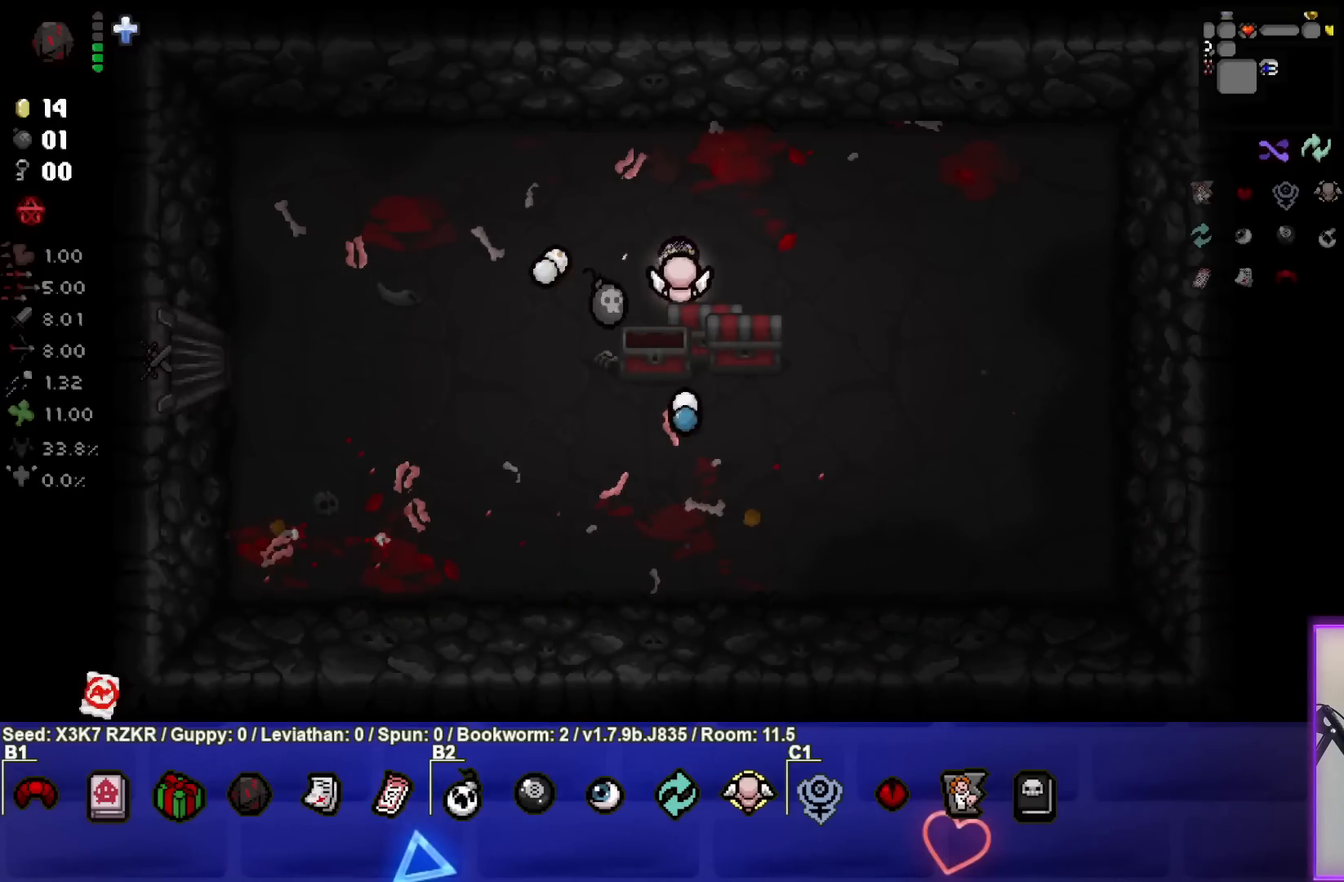
{"buttons": [], "left_stick": "down-right", "right_stick": "center", "events": [[33, "left_stick", "center"], [217, "left_stick", "down"], [317, "left_stick", "down-right"]]}
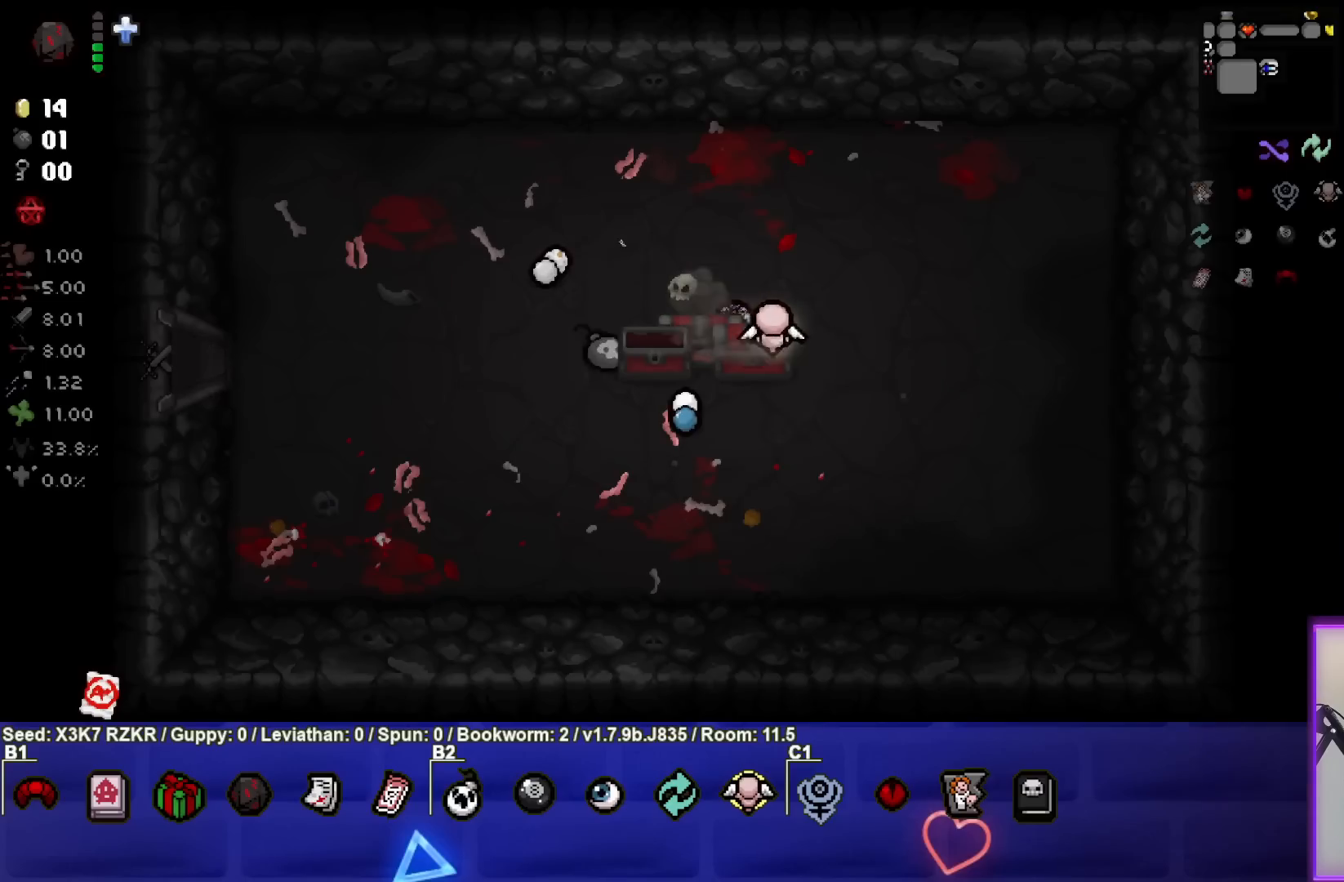
{"buttons": [], "left_stick": "up-left", "right_stick": "center", "events": [[83, "left_stick", "up"], [367, "left_stick", "up-left"]]}
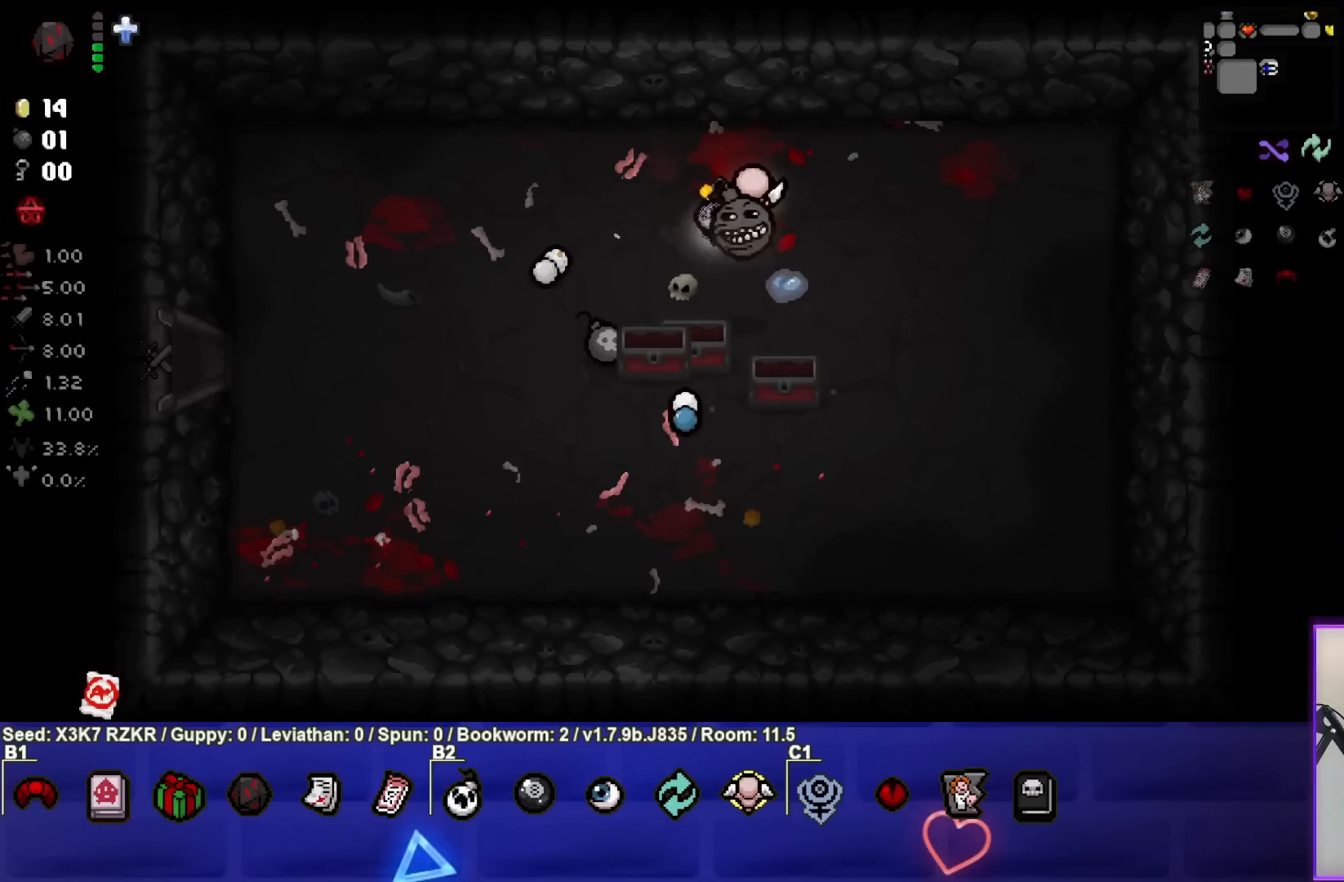
{"buttons": [], "left_stick": "down-left", "right_stick": "center", "events": [[100, "left_stick", "left"], [500, "left_stick", "down-left"]]}
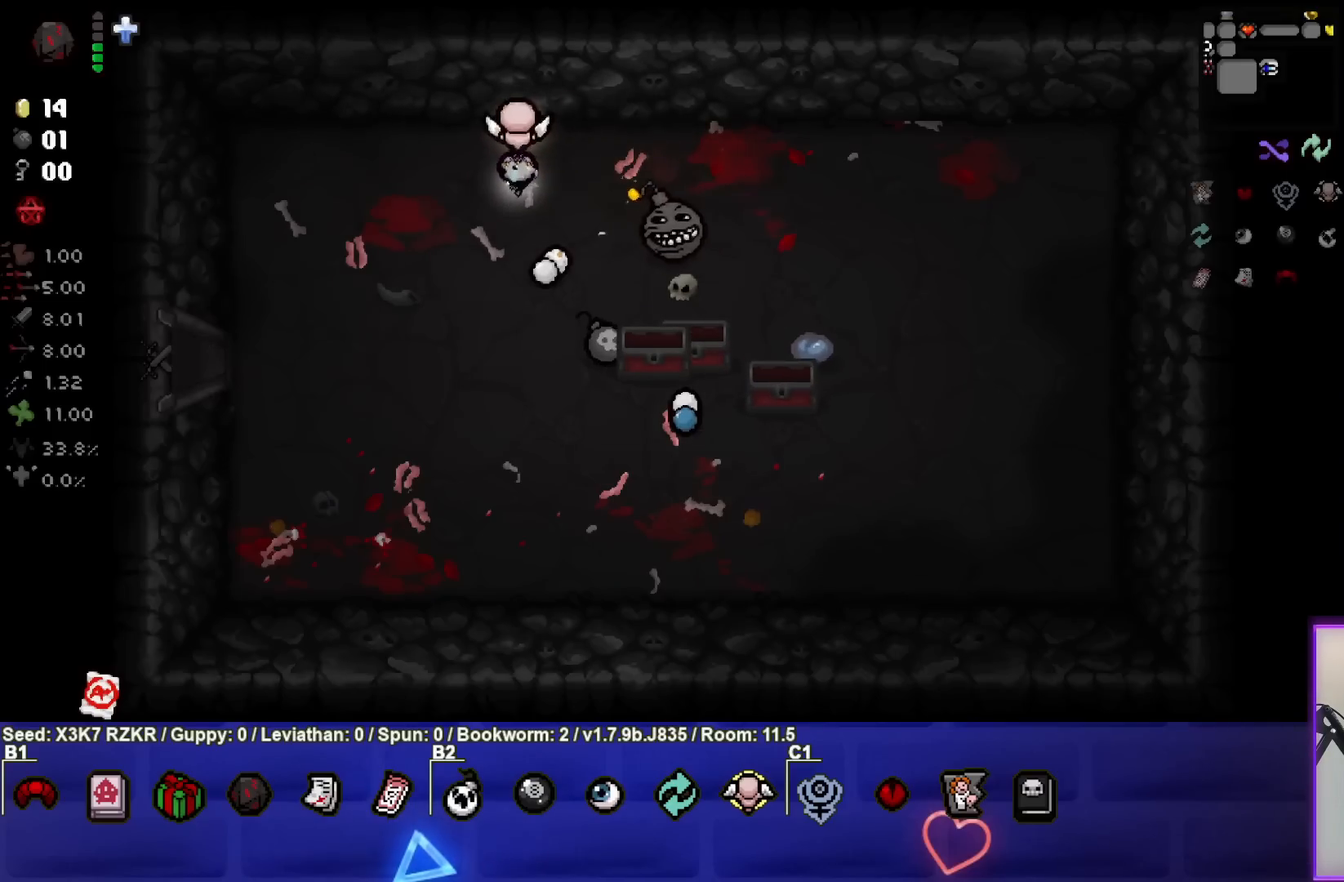
{"buttons": [], "left_stick": "down", "right_stick": "center", "events": [[483, "left_stick", "down"]]}
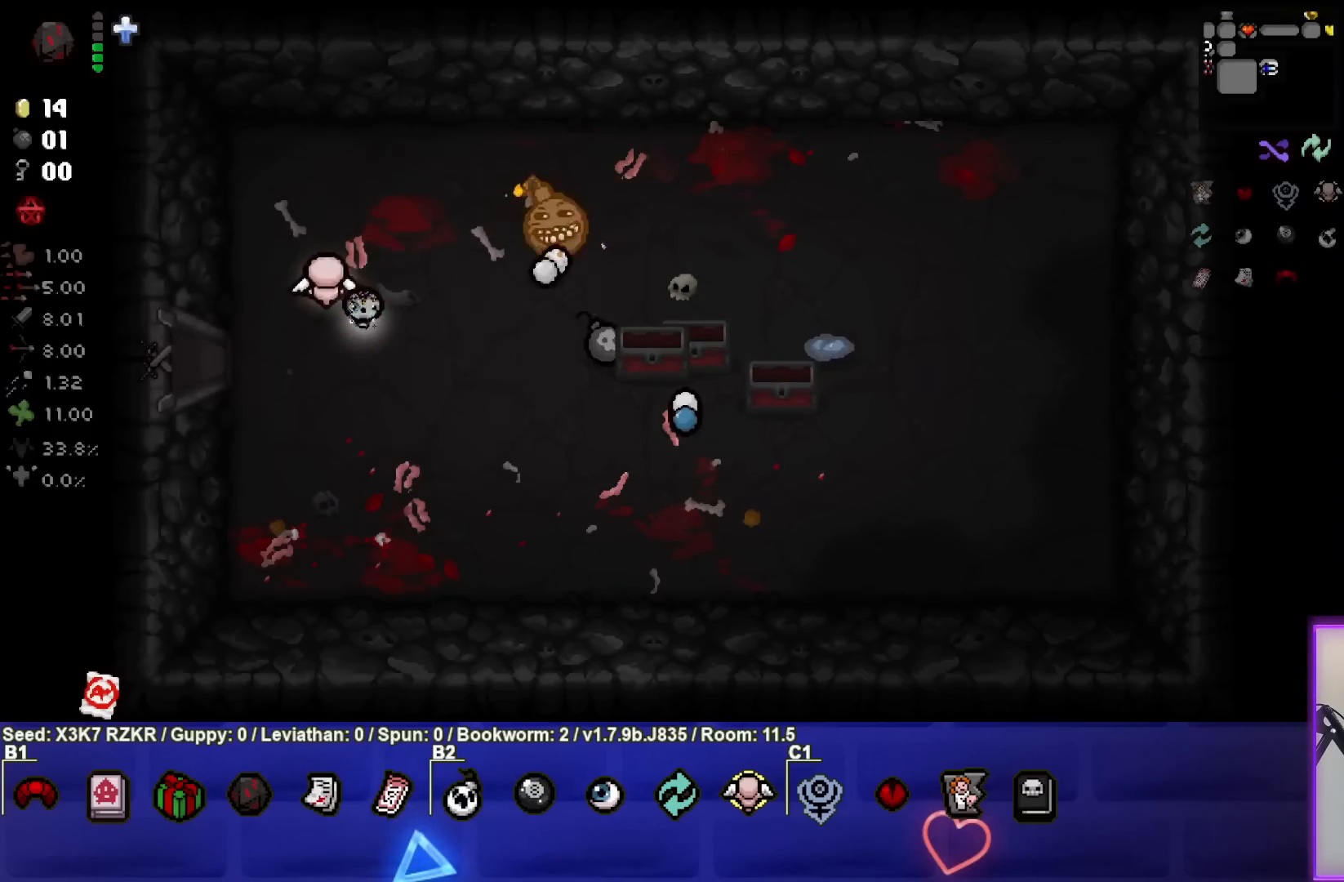
{"buttons": [], "left_stick": "down-left", "right_stick": "center", "events": [[333, "left_stick", "down-left"]]}
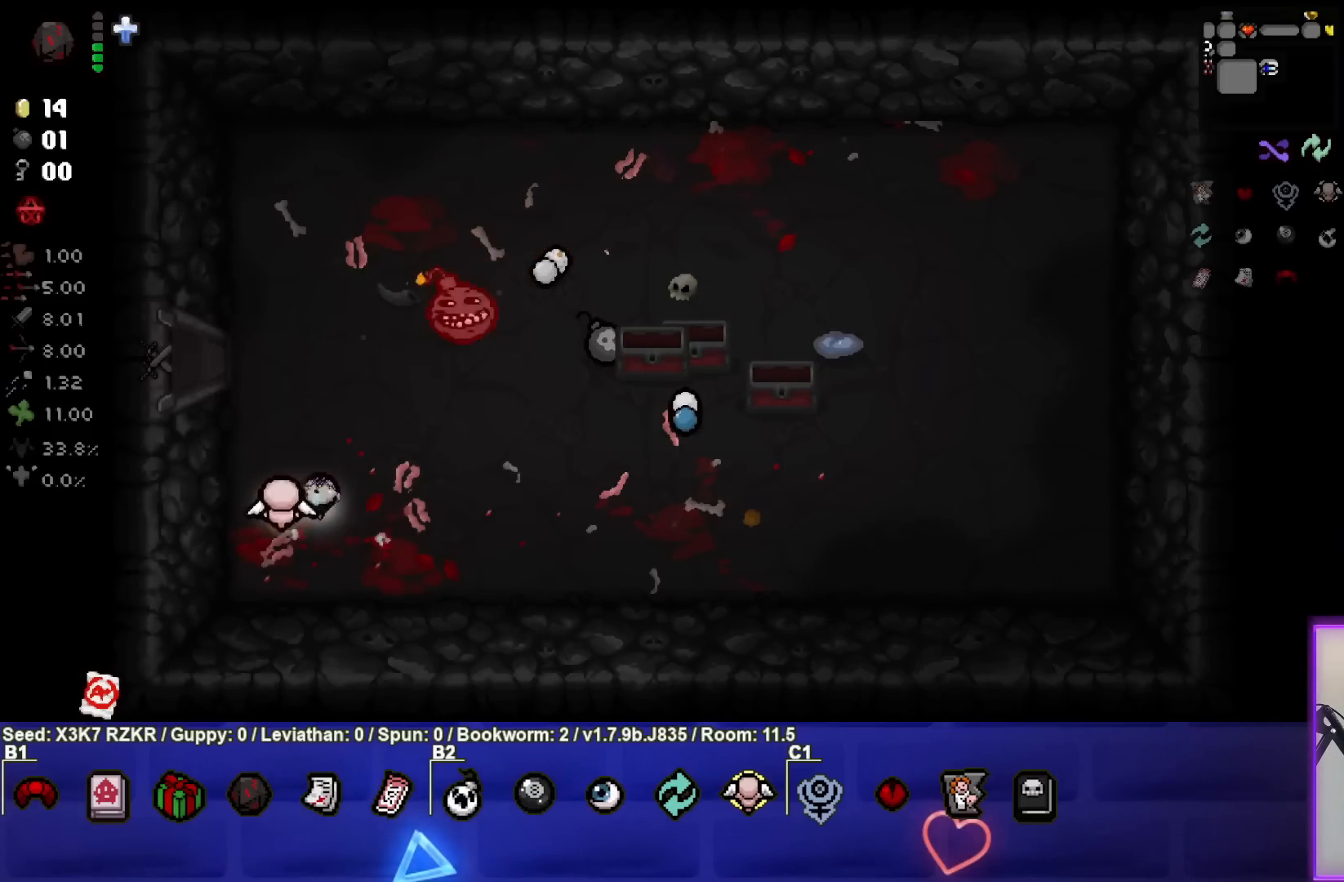
{"buttons": [], "left_stick": "left", "right_stick": "center", "events": [[67, "left_stick", "left"]]}
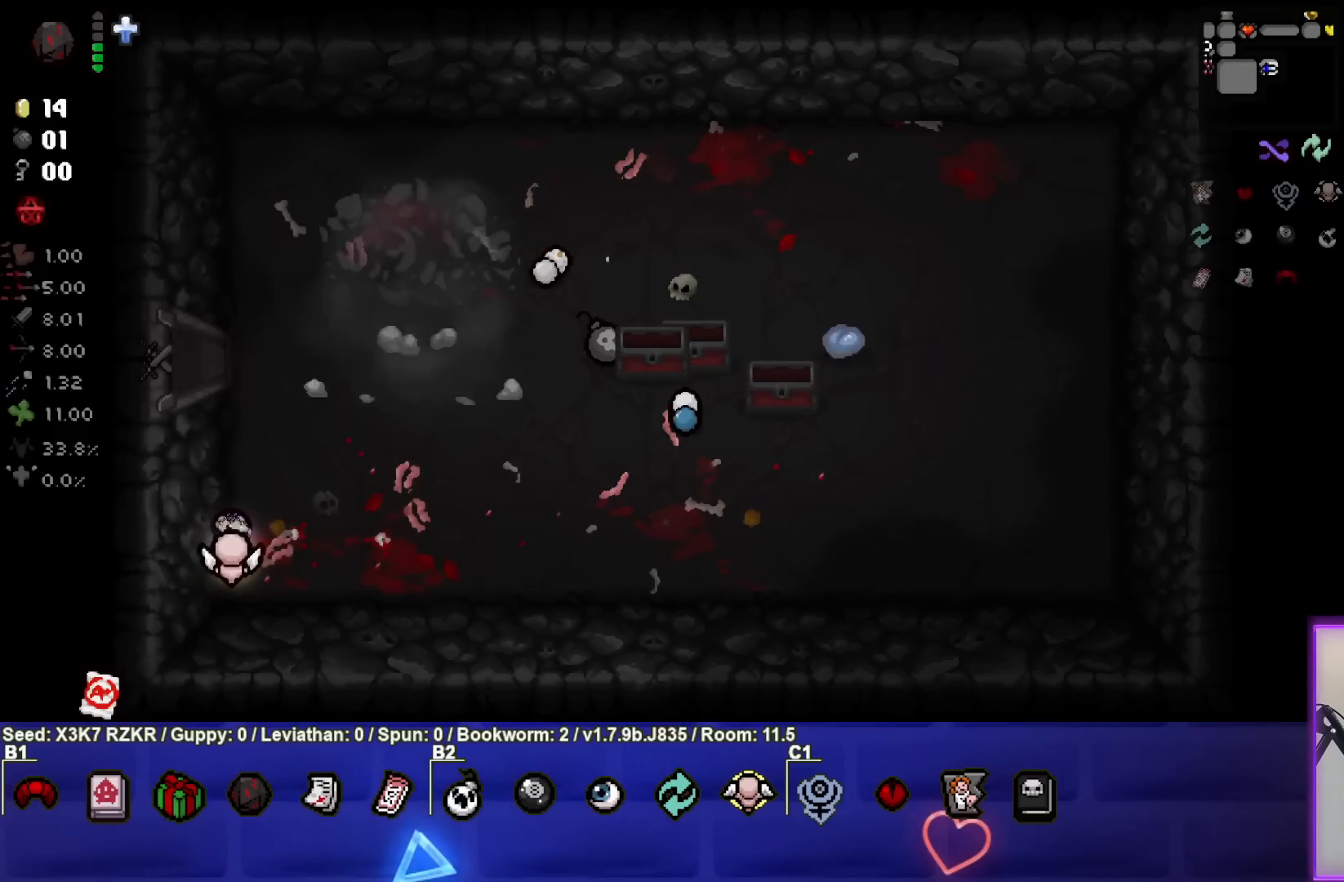
{"buttons": [], "left_stick": "right", "right_stick": "center", "events": [[33, "left_stick", "right"]]}
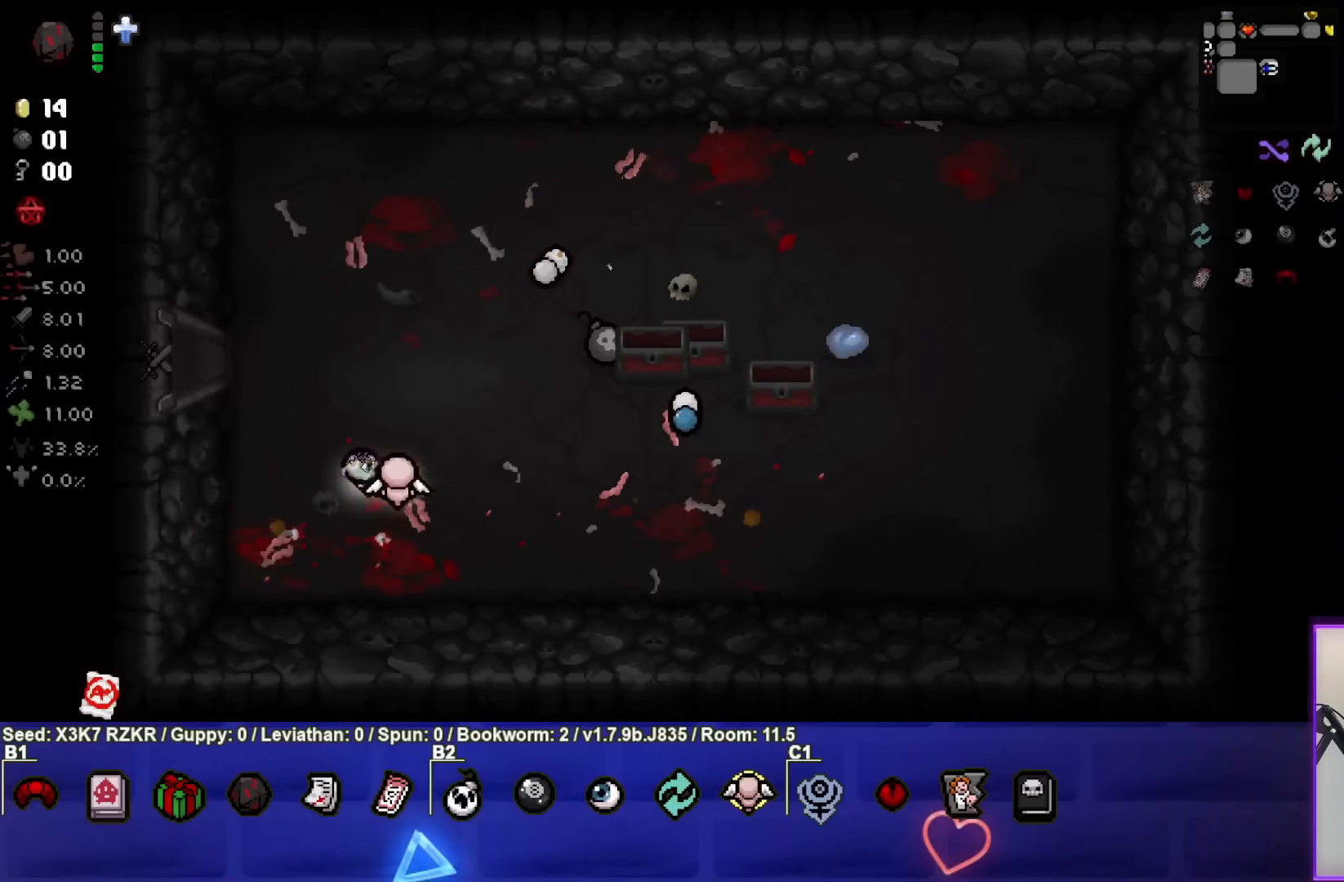
{"buttons": [], "left_stick": "right", "right_stick": "center", "events": []}
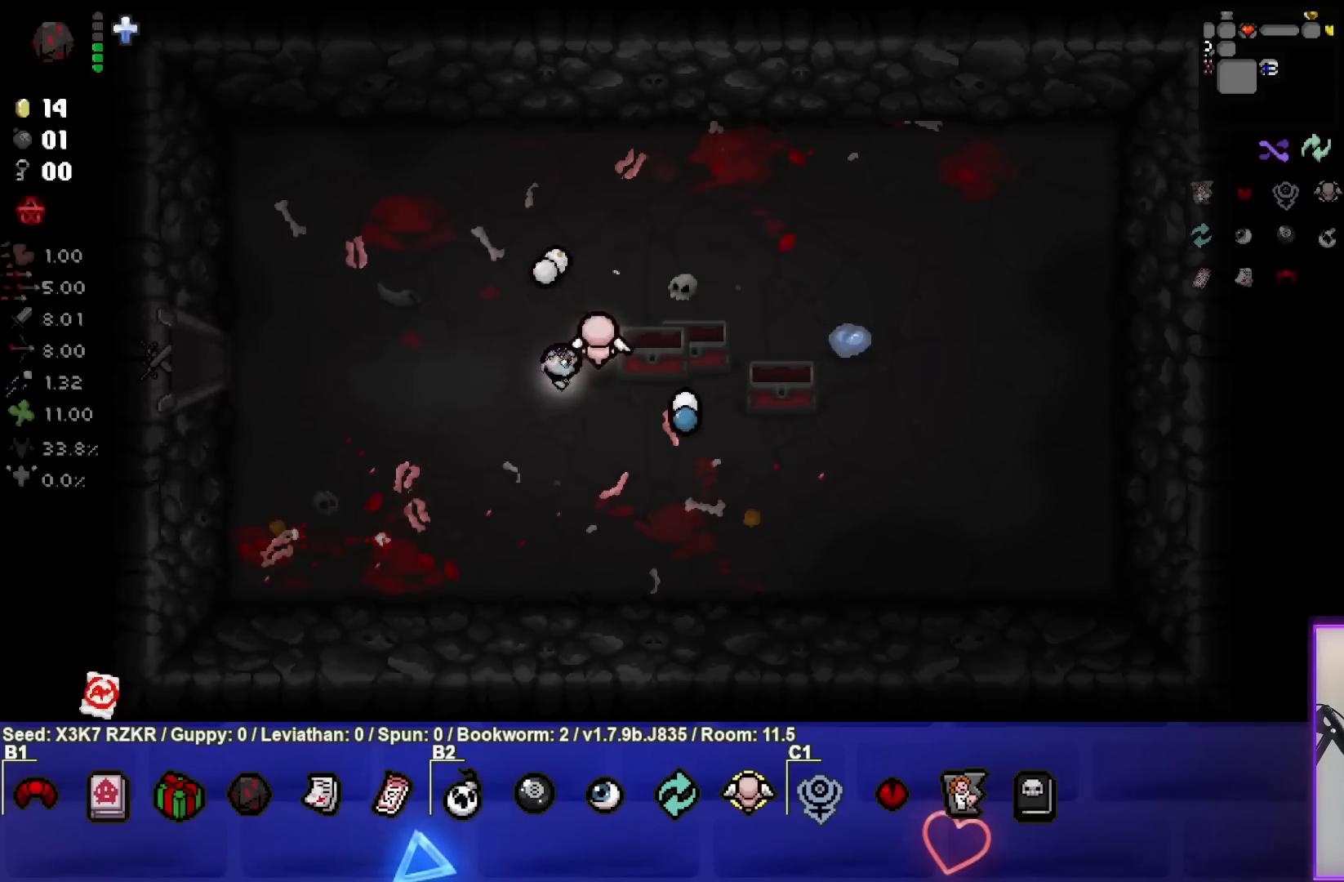
{"buttons": [], "left_stick": "left", "right_stick": "center", "events": [[100, "left_stick", "center"], [167, "left_stick", "left"]]}
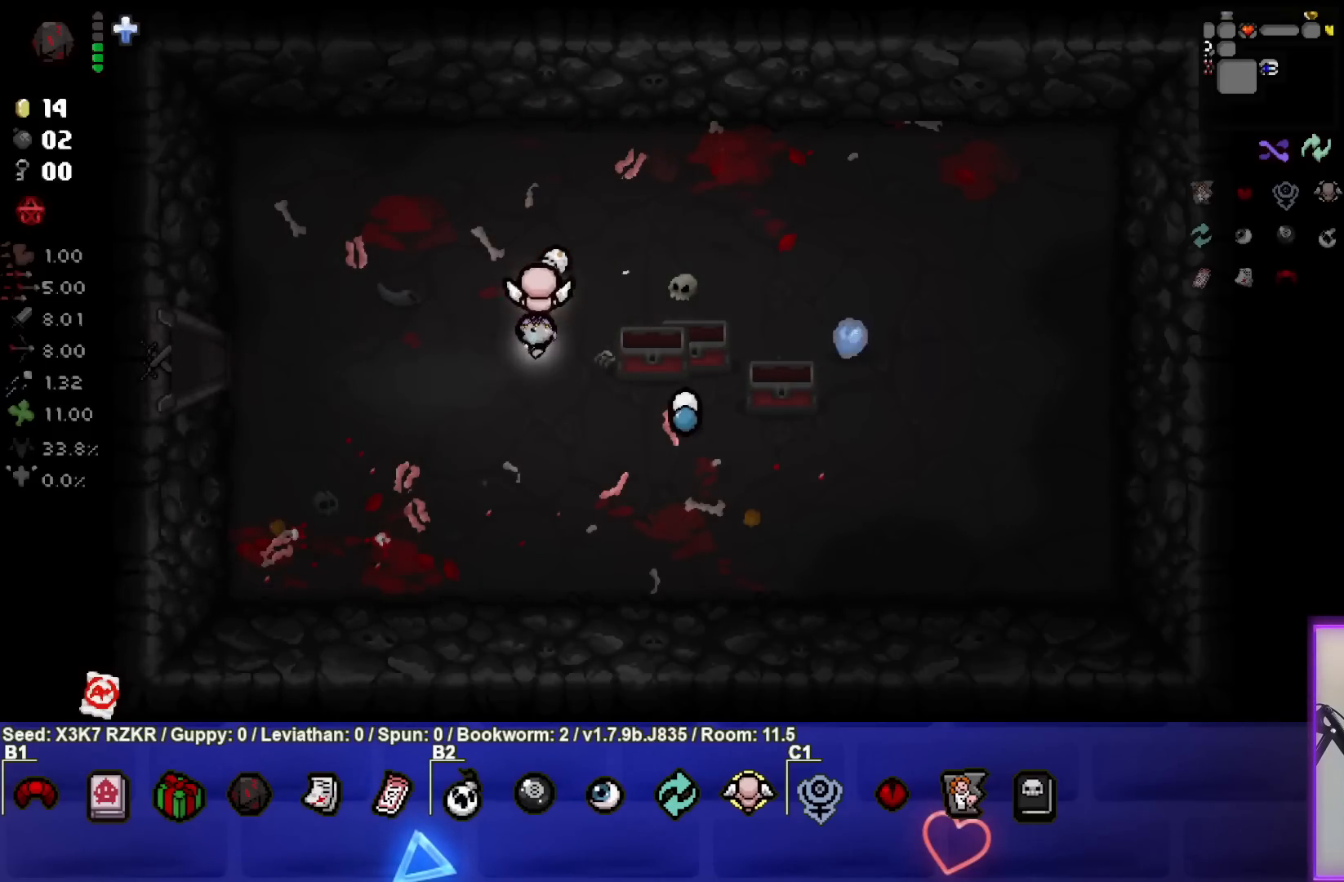
{"buttons": [], "left_stick": "left", "right_stick": "center", "events": []}
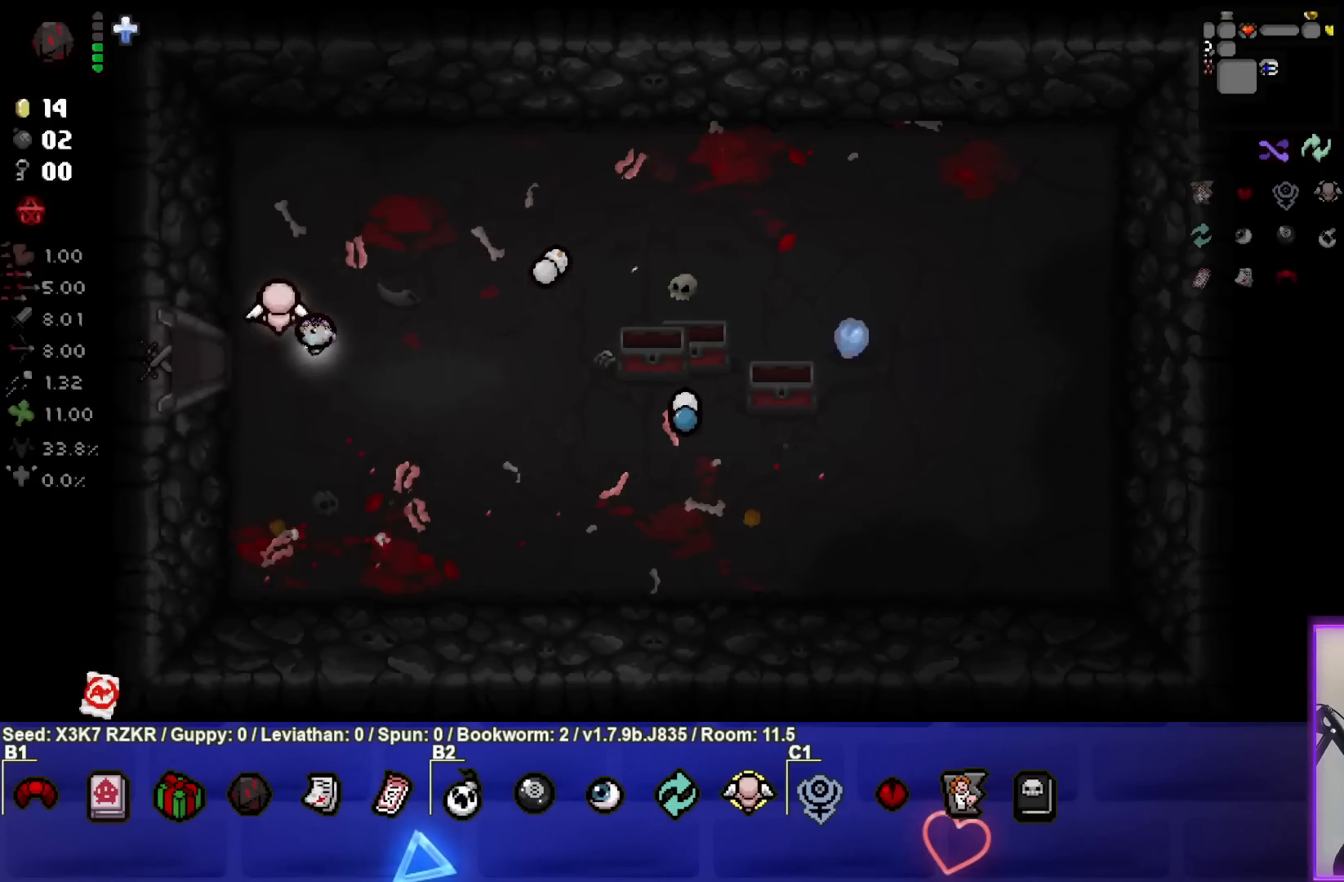
{"buttons": [], "left_stick": "left", "right_stick": "center", "events": []}
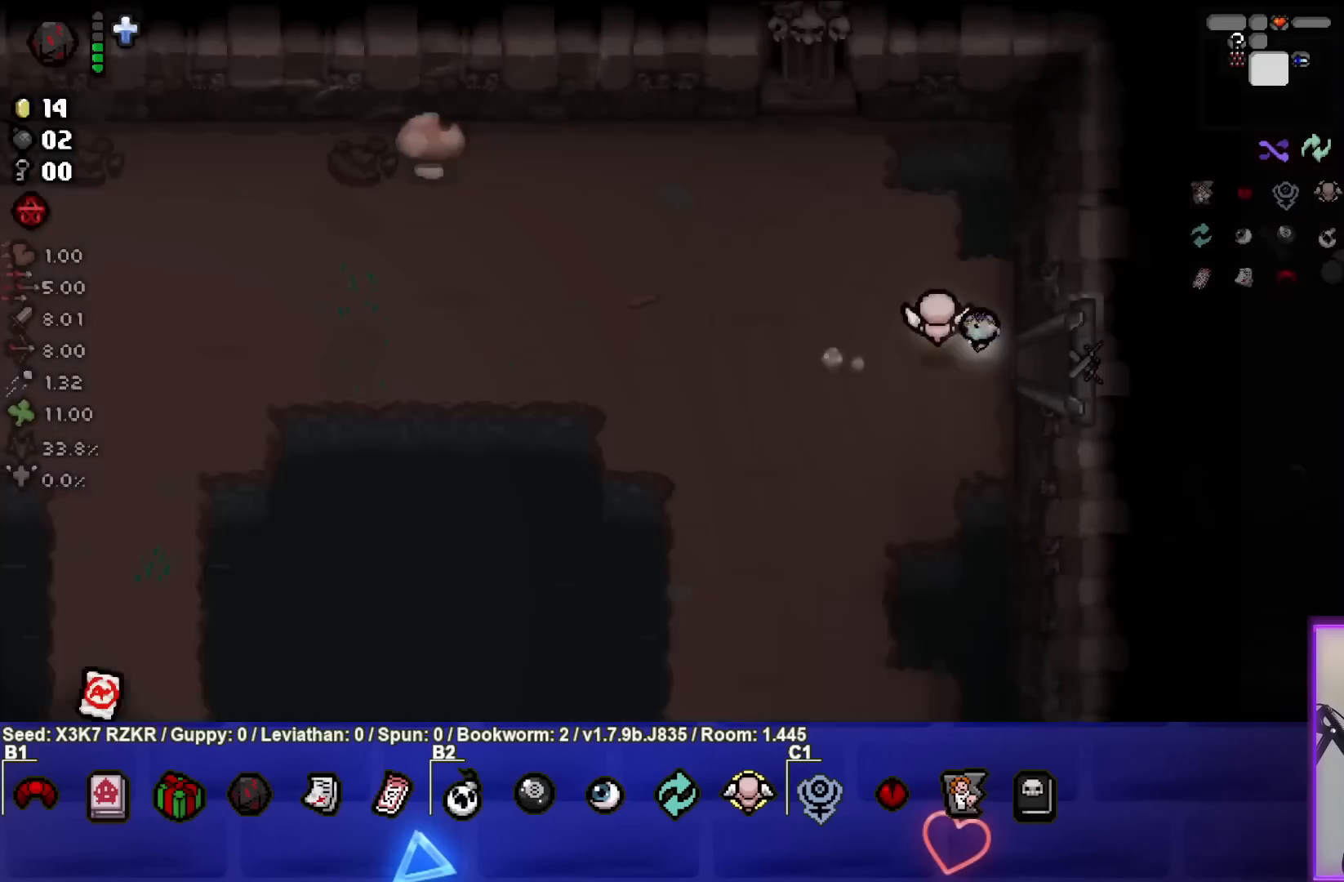
{"buttons": [], "left_stick": "left", "right_stick": "center", "events": []}
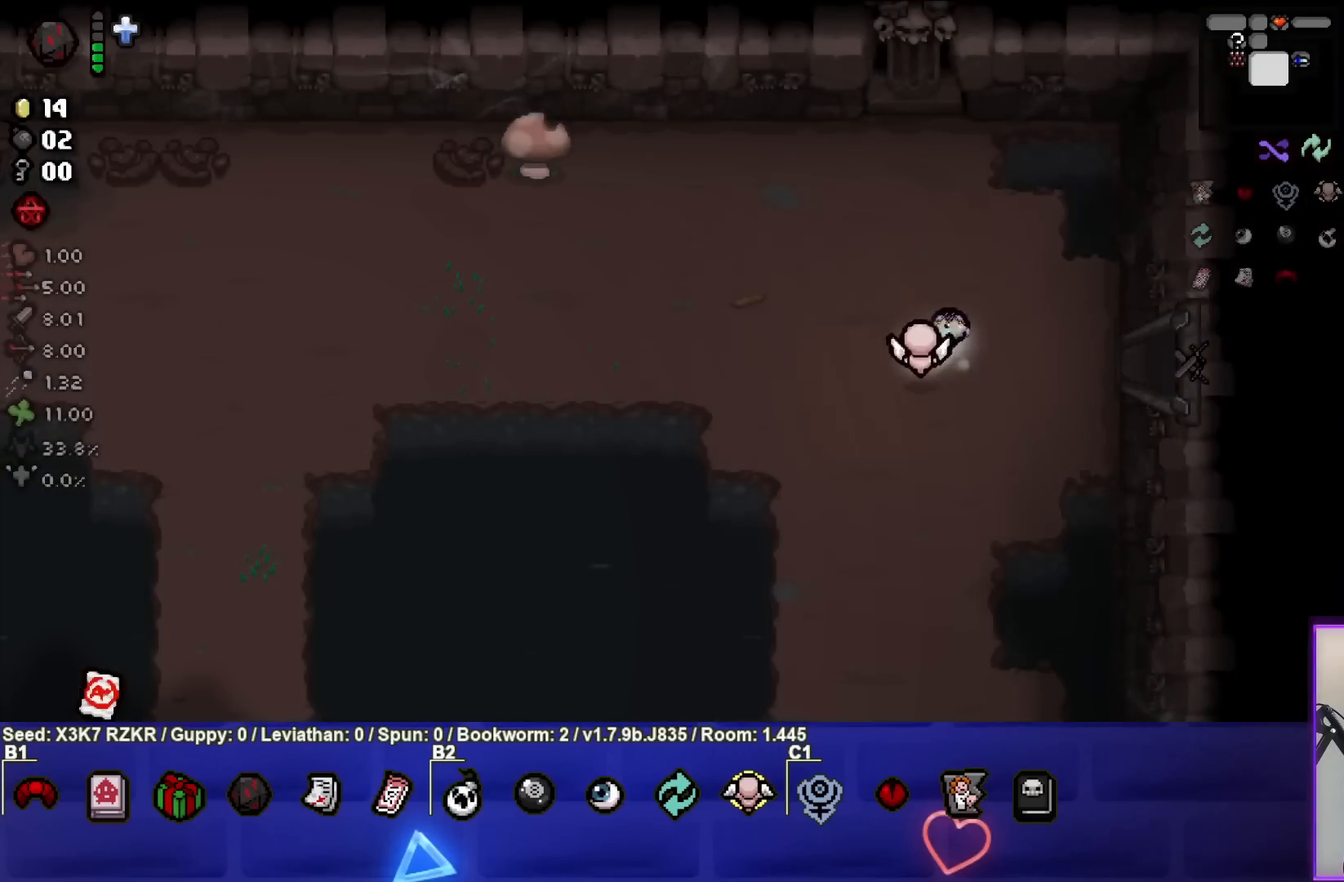
{"buttons": [], "left_stick": "left", "right_stick": "center", "events": []}
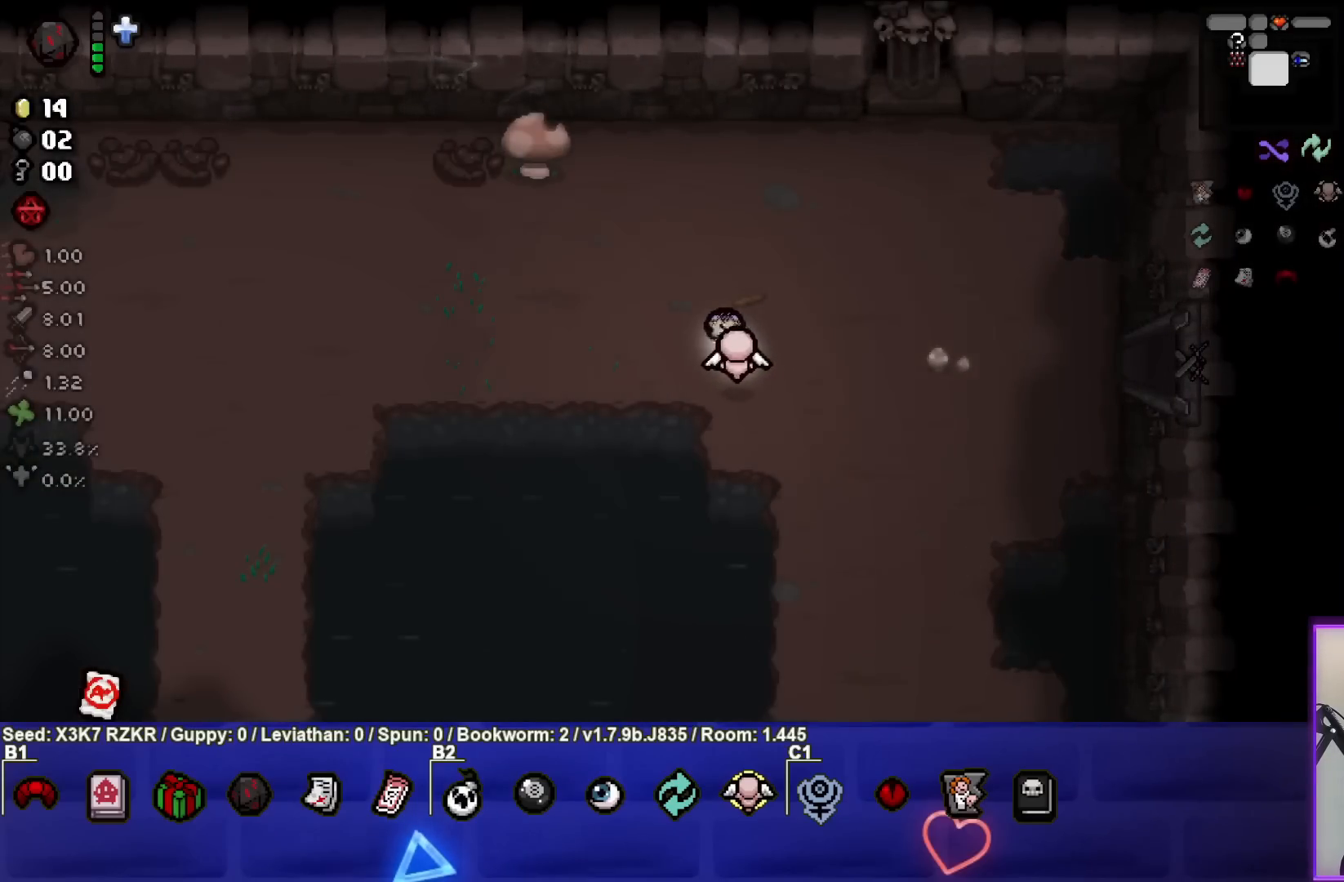
{"buttons": [], "left_stick": "left", "right_stick": "center", "events": []}
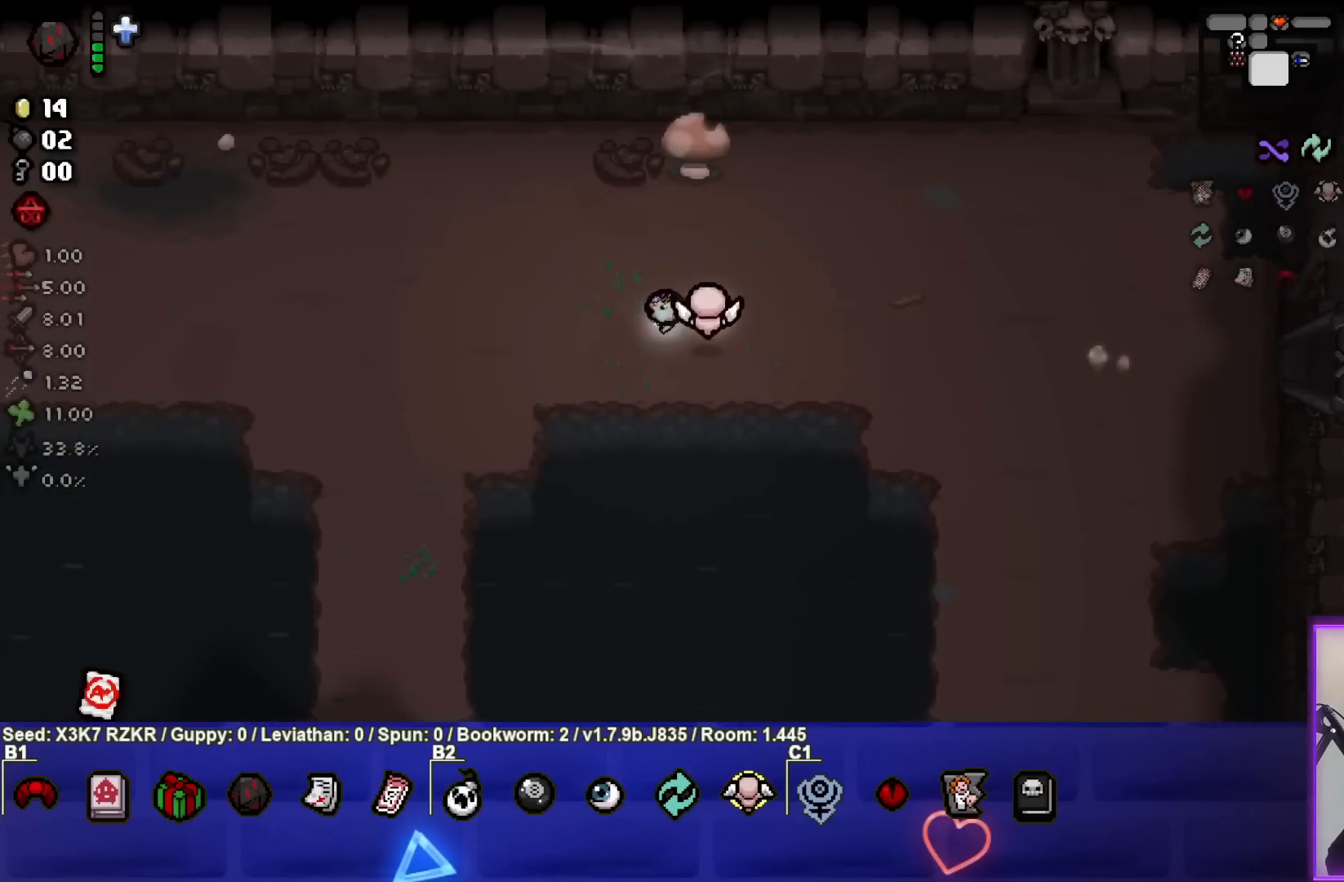
{"buttons": [], "left_stick": "left", "right_stick": "center", "events": []}
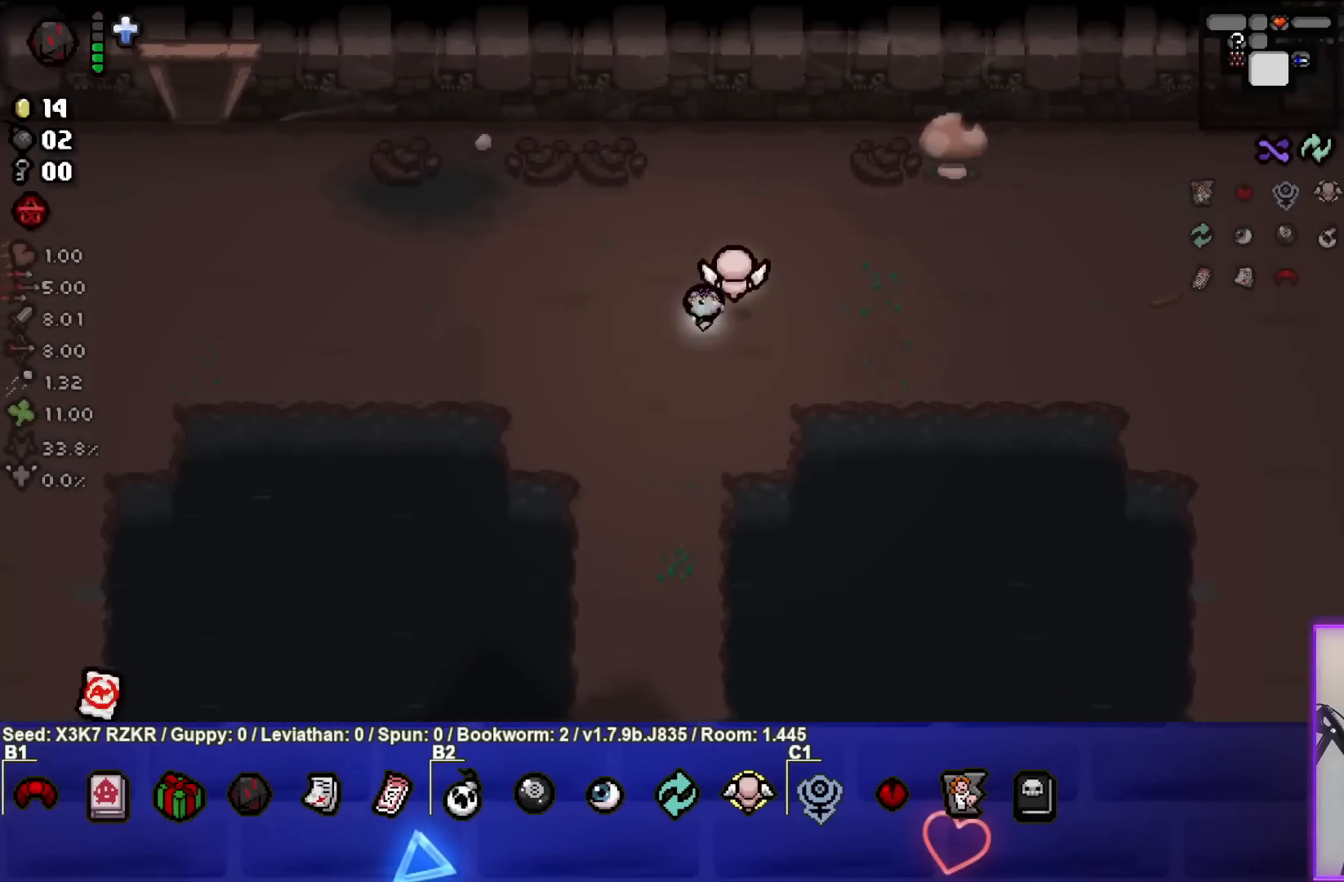
{"buttons": [], "left_stick": "left", "right_stick": "center", "events": []}
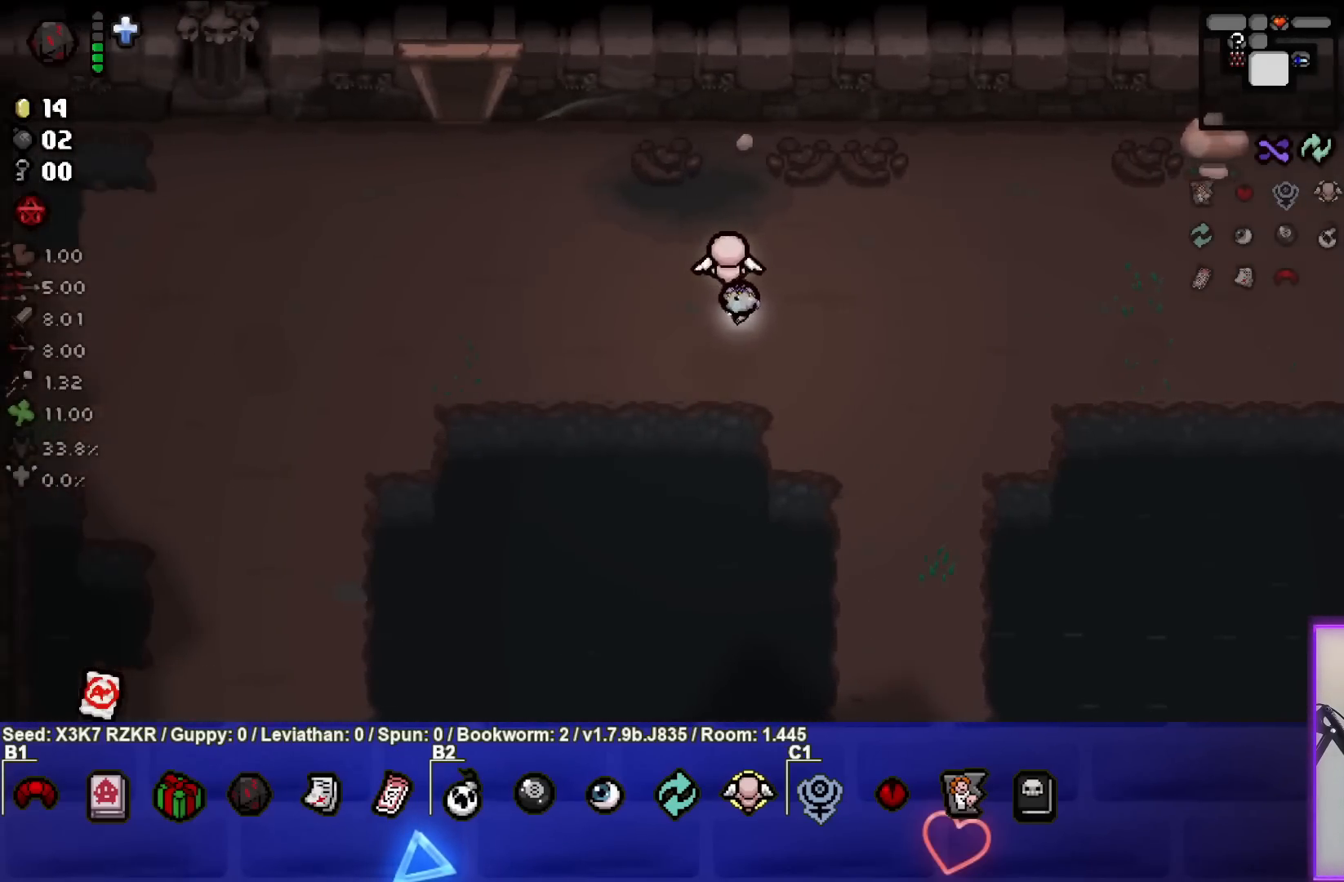
{"buttons": [], "left_stick": "up-left", "right_stick": "center", "events": [[483, "left_stick", "up-left"]]}
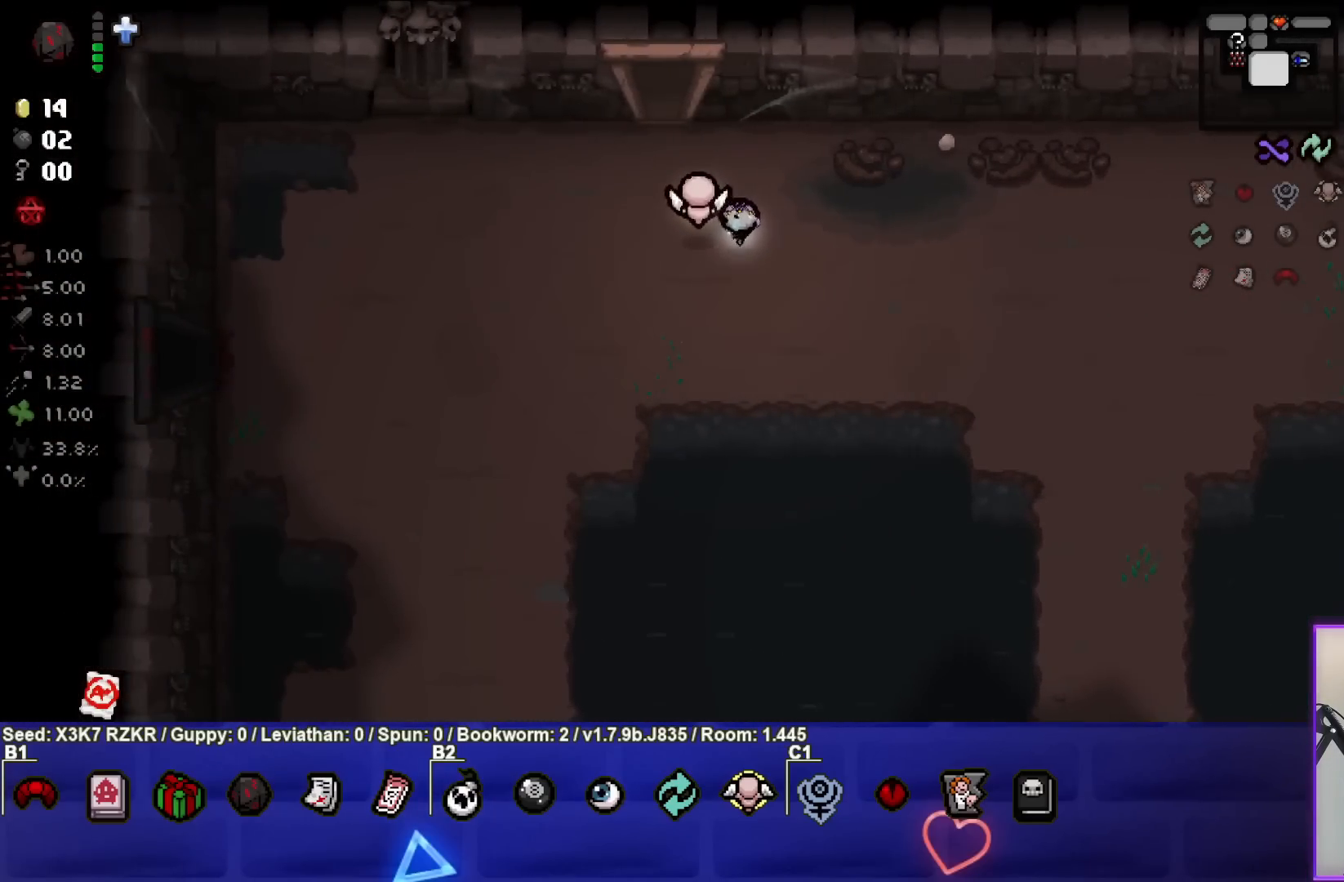
{"buttons": [], "left_stick": "up", "right_stick": "center", "events": [[133, "left_stick", "up"]]}